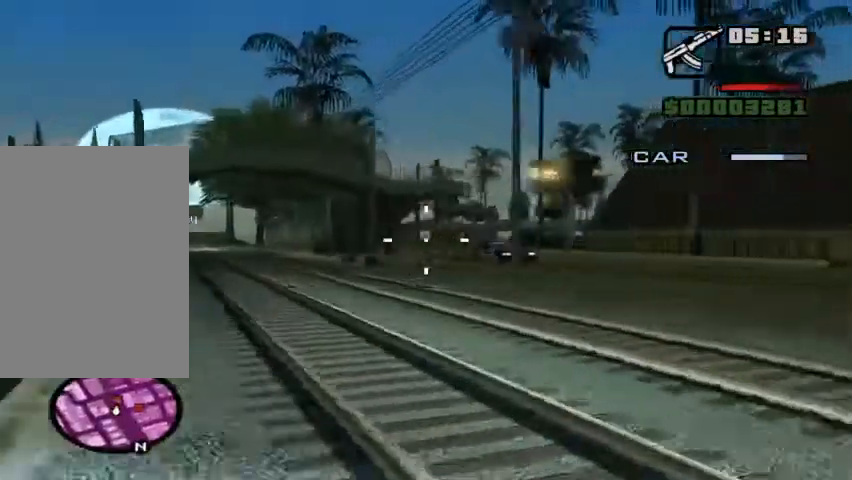
Gameplay with keyboard and mouse; each line is a JSON object with the keys and mouse buttons held at the frame after it. "events" lists presses ("down") and releases ("up") of "1", "2", "3", "4", "5", "a", "alt", "b", "c", "ctrl", "d", "e", "f", "g", "q", "r", "s", "shift", "space", "t", "tab", "tilde", "v", "w", "x", "z", "mouse_left", "mouse_wheel" and "mouse_right" between this image and that frame as [ms after this image, input, new state], when the widget could be followed in between. "mouse_left", "mouse_wheel", "mouse_right" = the "left", "wheel", "right" buttons of the "mouse" list. No other keys are recorded. "wheel" means that the mouse wheel is clicked or scrolled. Mouse movement is not recorded.
{"keys": [], "mouse": ["left"], "events": [[100, "mouse_left", "down"]]}
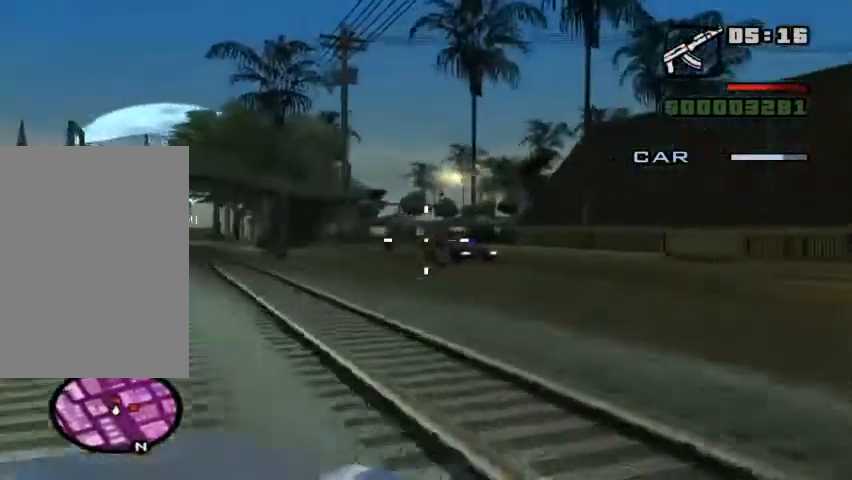
{"keys": [], "mouse": ["left"], "events": []}
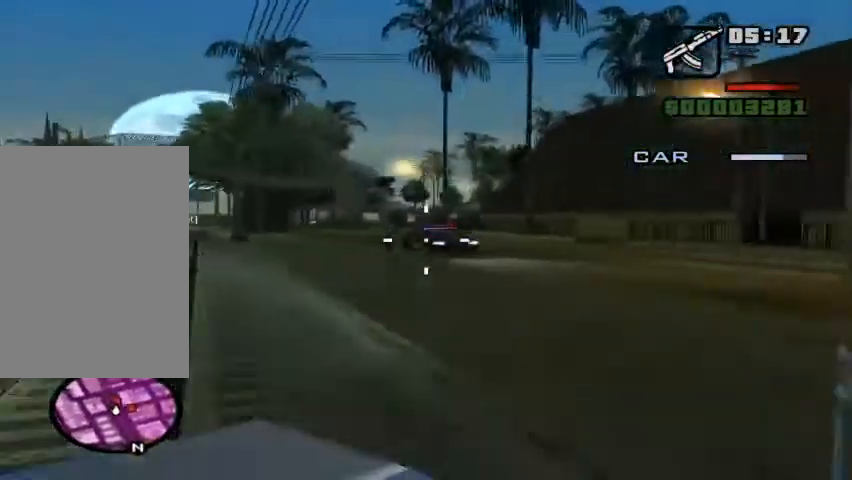
{"keys": [], "mouse": ["left"], "events": []}
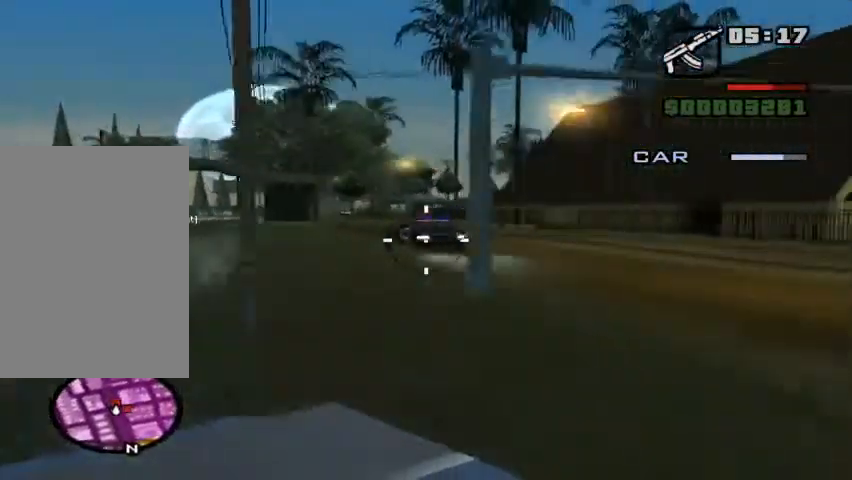
{"keys": [], "mouse": ["left"], "events": []}